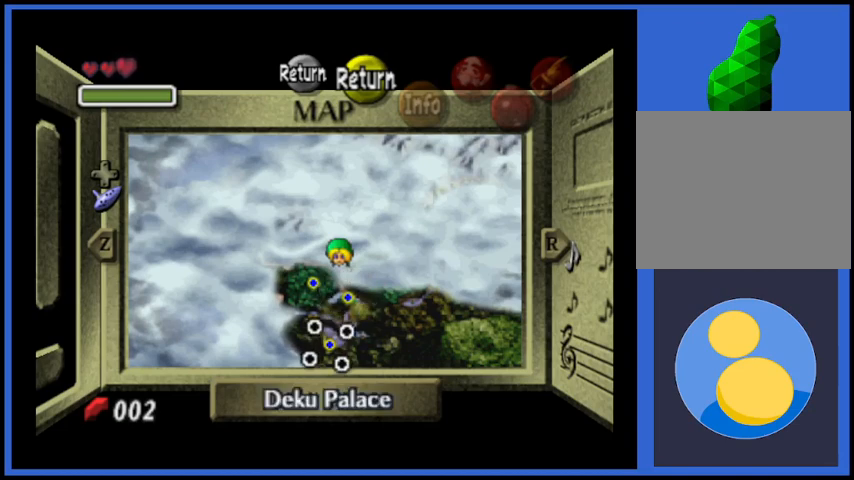
Gameplay with a controller (Xbox layout); each line is a JSON object with the inputs held at the frame after it. "events" lists button and stick changes between this image and that frame as [ms after this image, input, new state], when the widget could be followed in between. Not read: L3 R3.
{"buttons": [], "left_stick": "center", "right_stick": "center", "events": []}
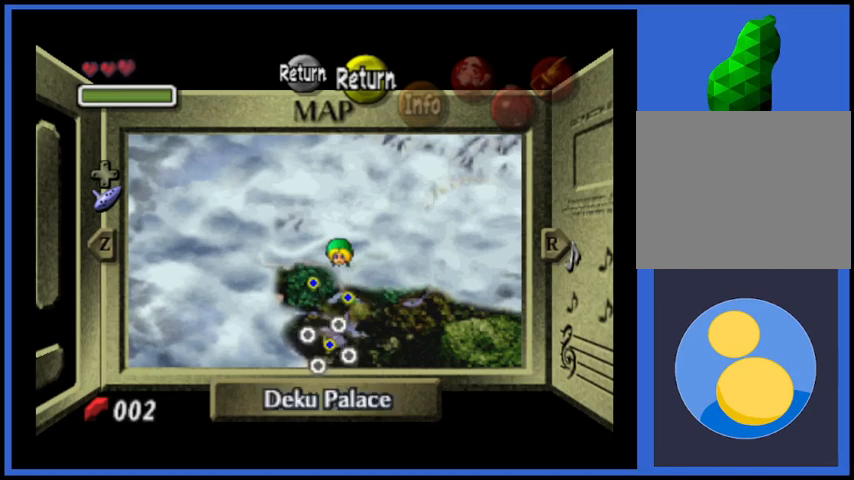
{"buttons": ["X"], "left_stick": "center", "right_stick": "center", "events": [[459, "X", "down"]]}
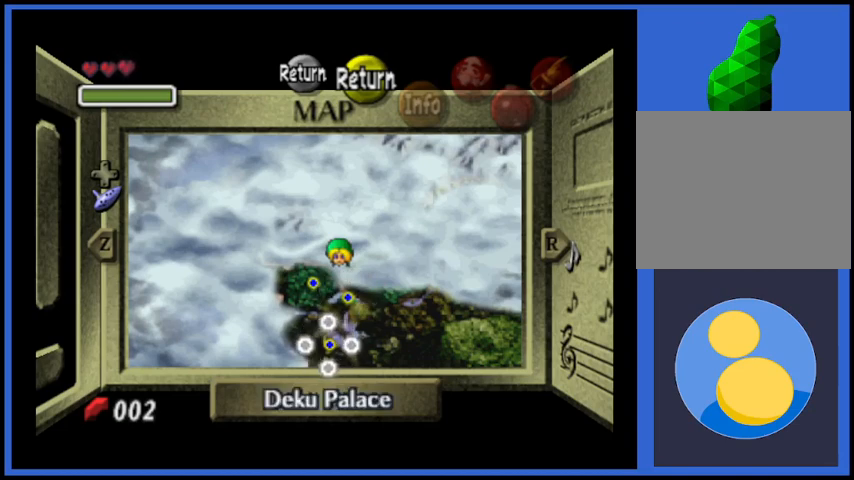
{"buttons": [], "left_stick": "center", "right_stick": "center", "events": [[125, "X", "up"]]}
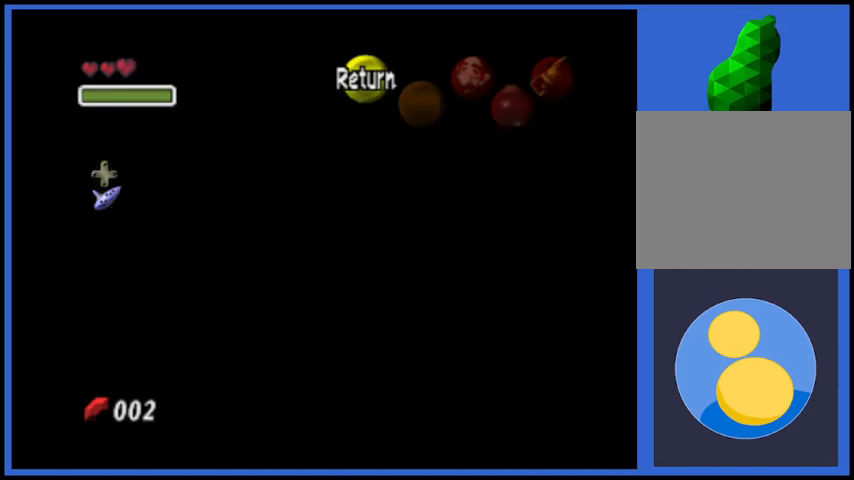
{"buttons": [], "left_stick": "up", "right_stick": "center", "events": [[84, "left_stick", "up"]]}
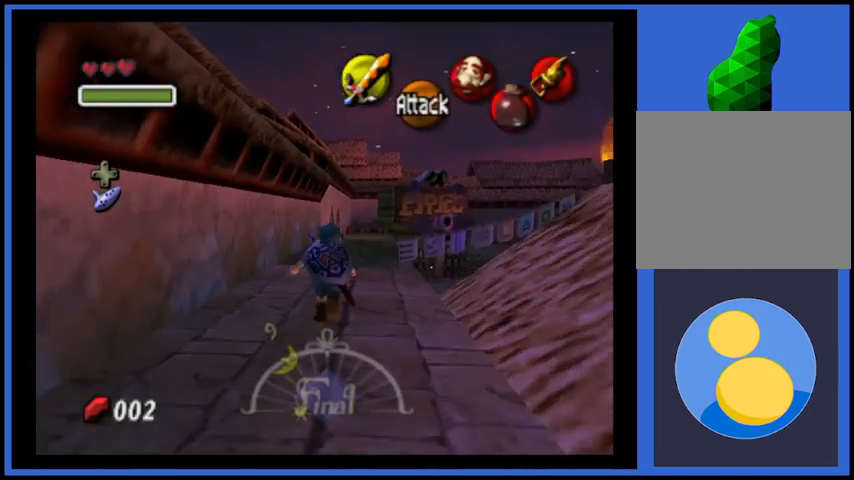
{"buttons": ["A"], "left_stick": "right", "right_stick": "center", "events": [[250, "left_stick", "up-right"], [375, "left_stick", "right"], [459, "A", "down"]]}
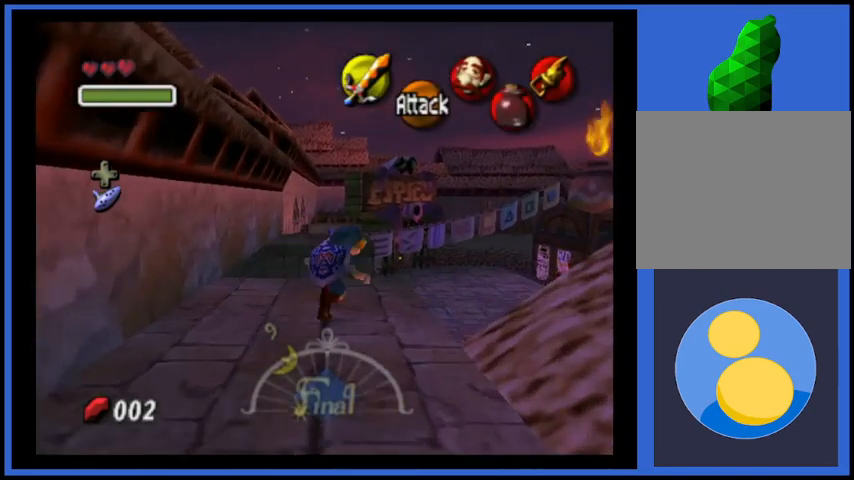
{"buttons": [], "left_stick": "up-right", "right_stick": "center", "events": [[209, "A", "up"], [250, "left_stick", "up-right"]]}
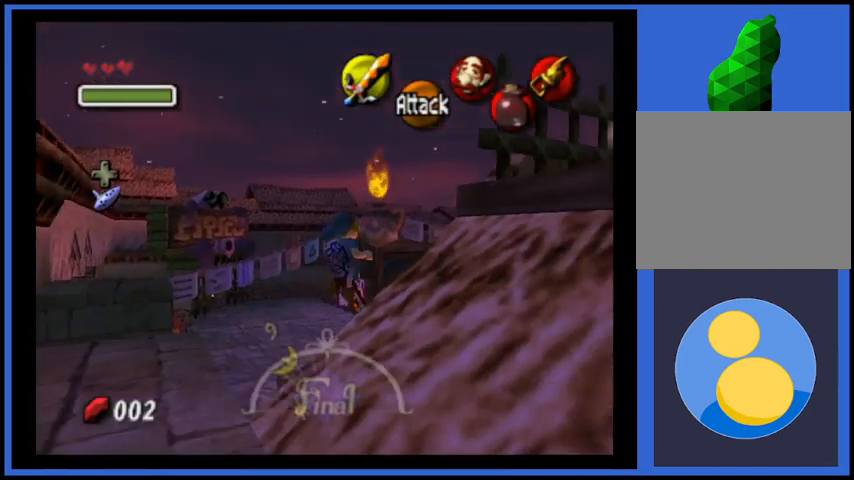
{"buttons": [], "left_stick": "up", "right_stick": "center", "events": [[41, "left_stick", "up"]]}
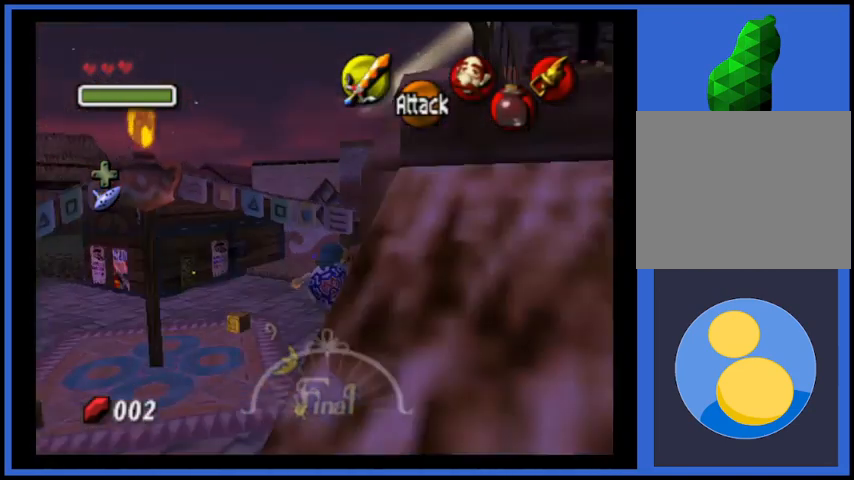
{"buttons": [], "left_stick": "up", "right_stick": "center", "events": []}
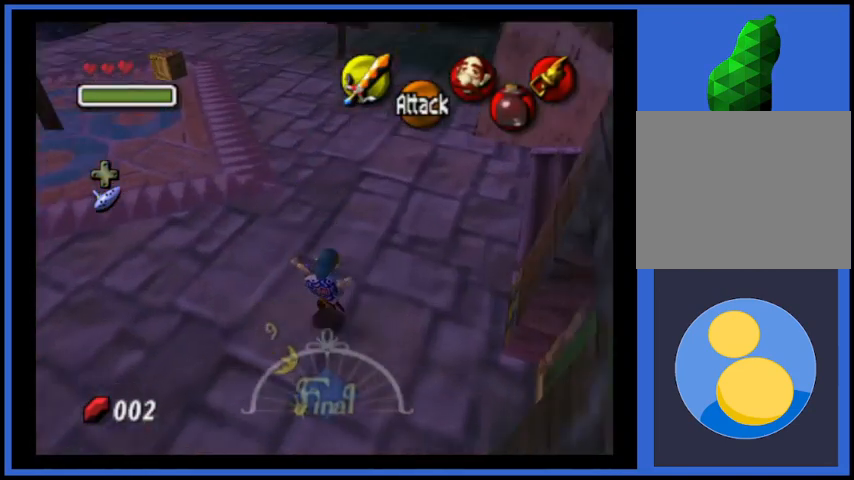
{"buttons": [], "left_stick": "up", "right_stick": "center", "events": []}
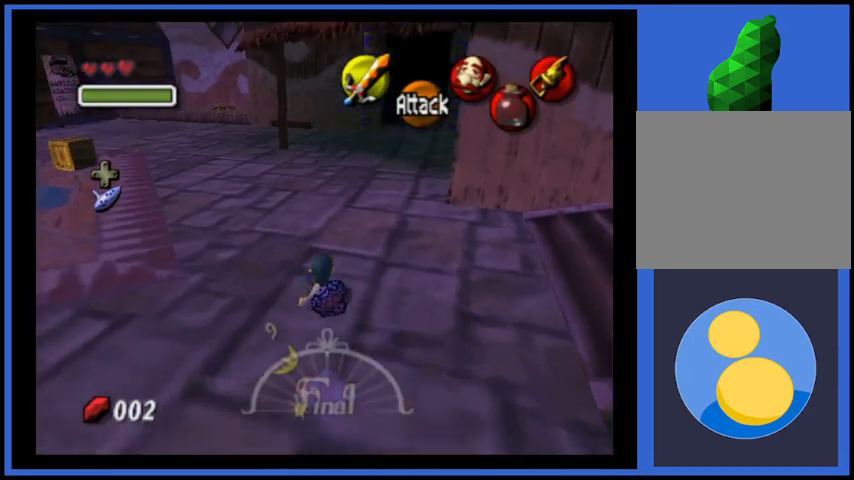
{"buttons": [], "left_stick": "up-left", "right_stick": "center", "events": [[84, "left_stick", "up-left"]]}
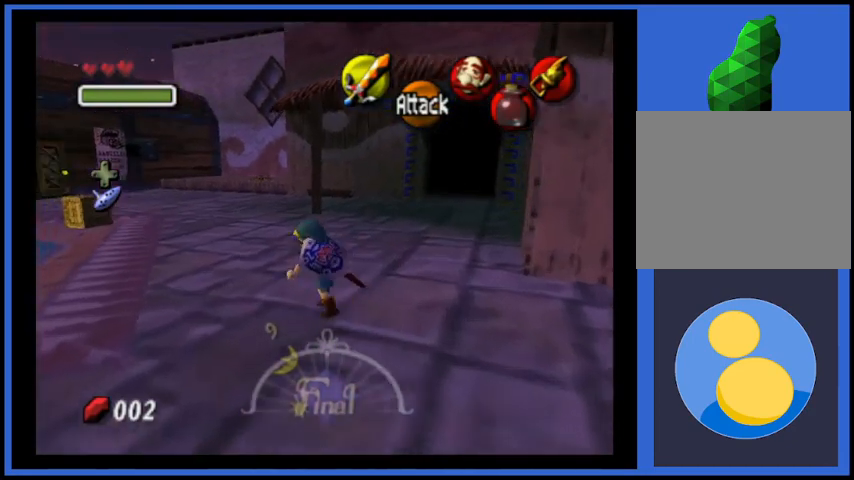
{"buttons": [], "left_stick": "up-left", "right_stick": "center", "events": []}
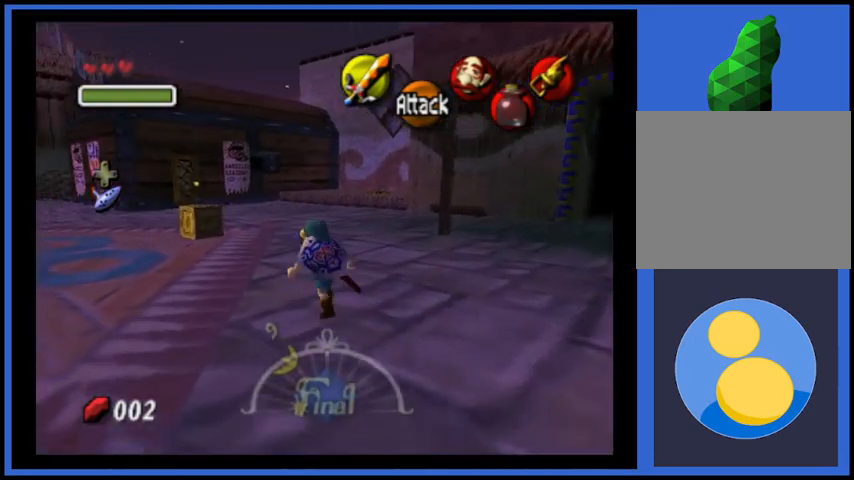
{"buttons": [], "left_stick": "up-left", "right_stick": "center", "events": []}
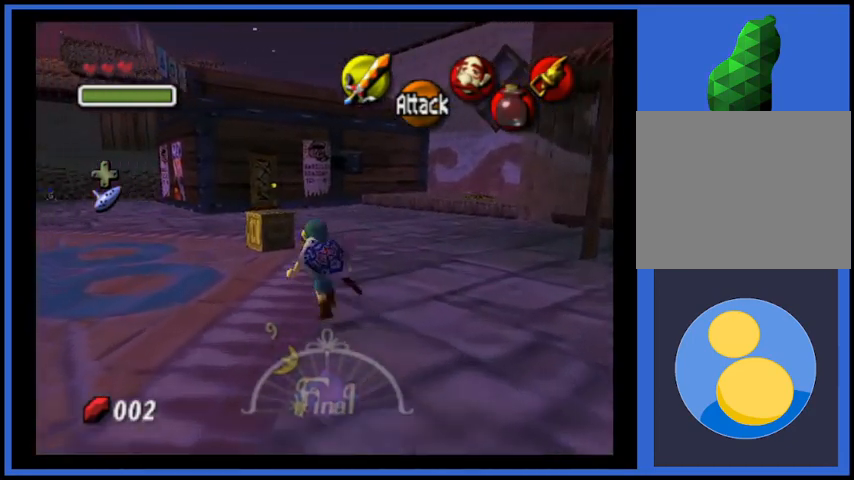
{"buttons": [], "left_stick": "up", "right_stick": "center", "events": [[125, "left_stick", "up"], [333, "X", "down"], [500, "X", "up"]]}
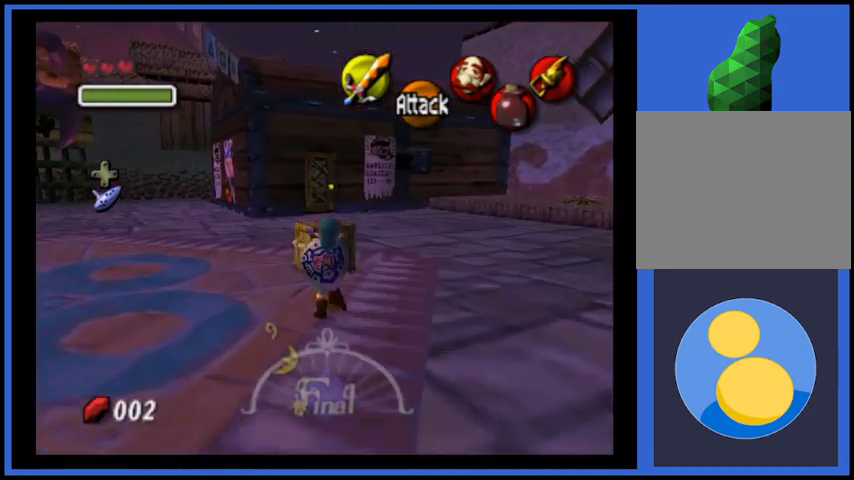
{"buttons": [], "left_stick": "center", "right_stick": "center", "events": [[125, "left_stick", "center"]]}
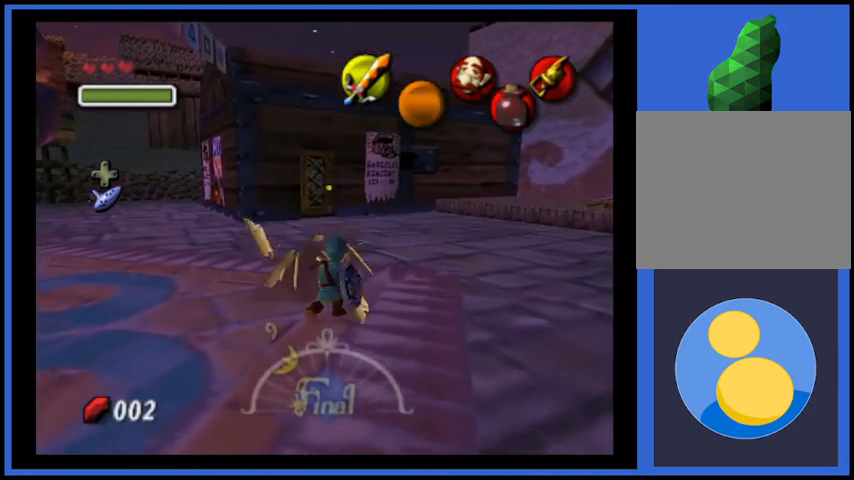
{"buttons": [], "left_stick": "up", "right_stick": "center", "events": [[41, "left_stick", "up"]]}
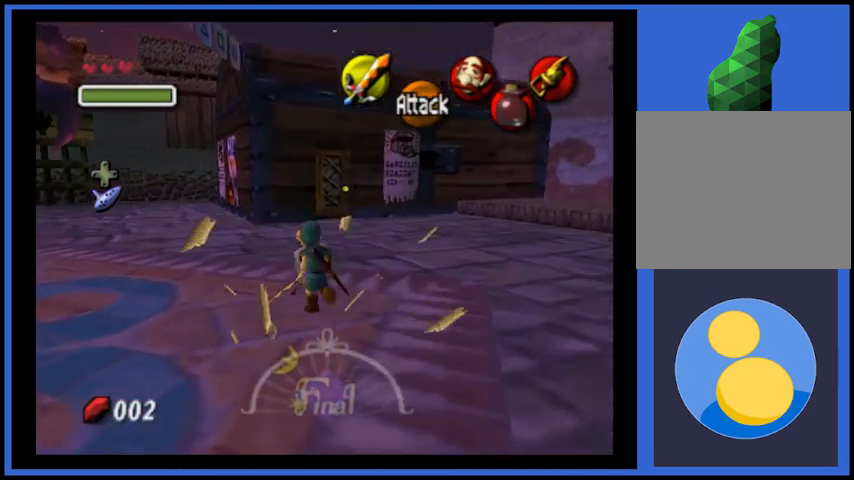
{"buttons": [], "left_stick": "up", "right_stick": "center", "events": [[125, "A", "down"], [376, "A", "up"]]}
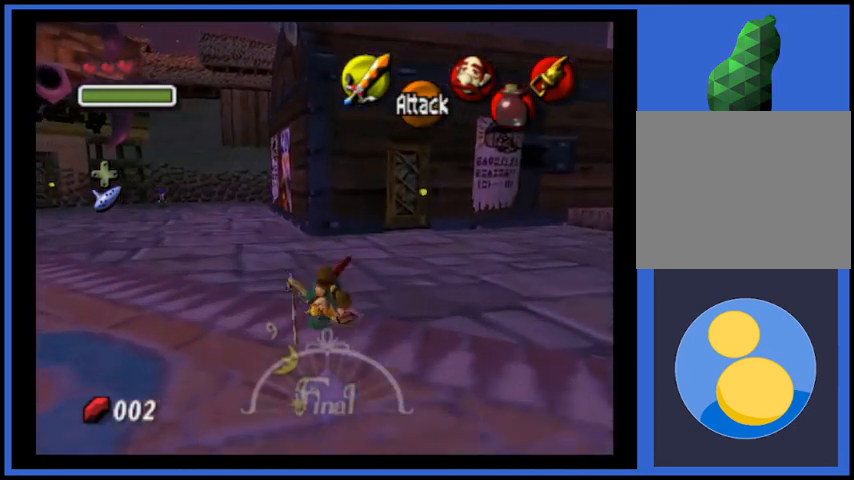
{"buttons": ["A"], "left_stick": "up", "right_stick": "center", "events": [[500, "A", "down"]]}
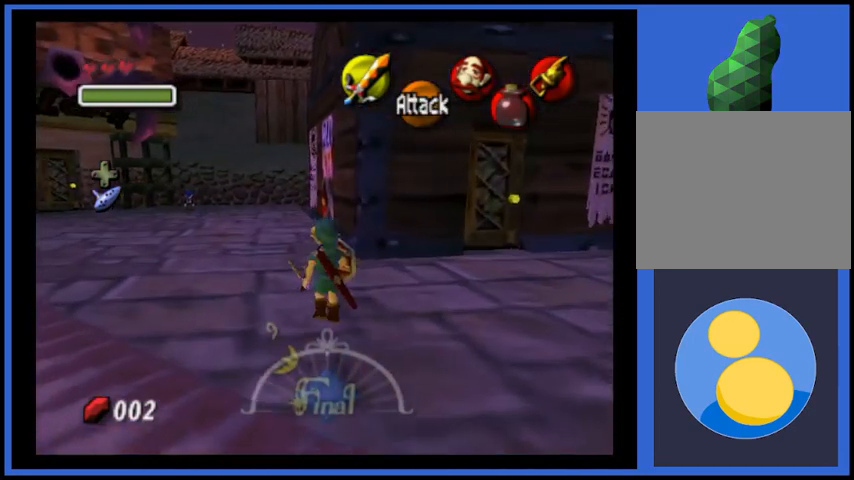
{"buttons": [], "left_stick": "up", "right_stick": "center", "events": [[209, "A", "up"]]}
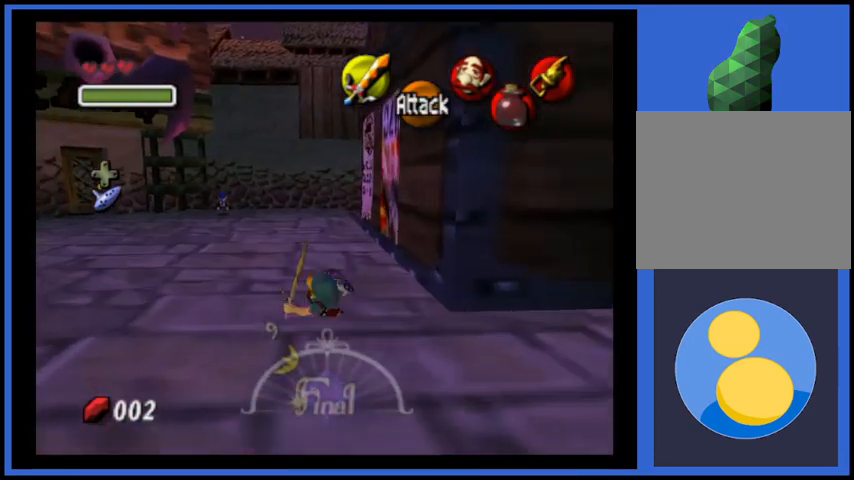
{"buttons": ["A"], "left_stick": "up", "right_stick": "center", "events": [[208, "A", "down"]]}
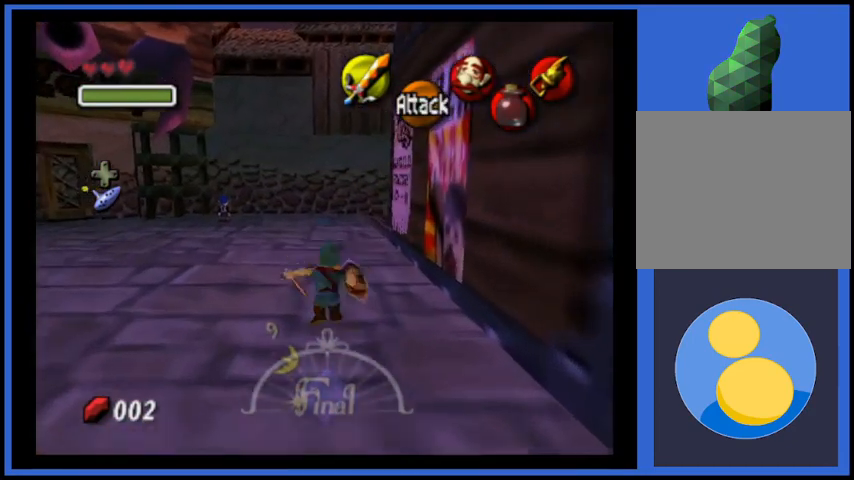
{"buttons": [], "left_stick": "up", "right_stick": "center", "events": [[42, "A", "up"]]}
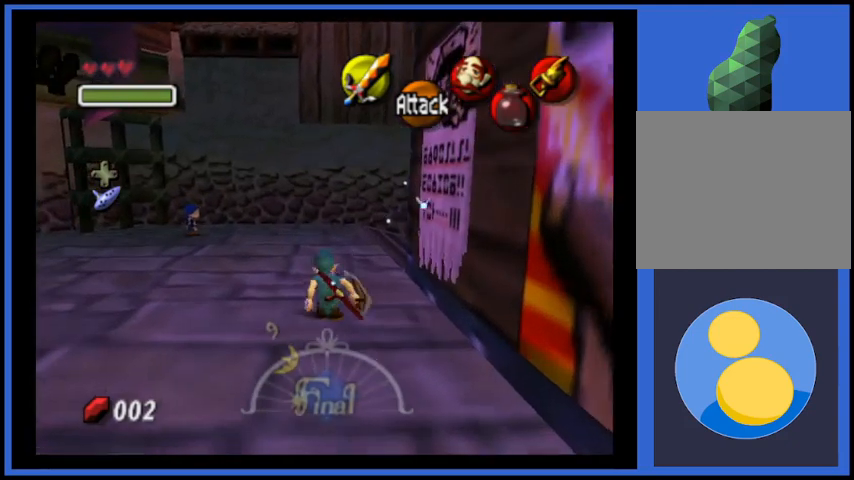
{"buttons": [], "left_stick": "up-right", "right_stick": "center", "events": [[459, "left_stick", "up-right"]]}
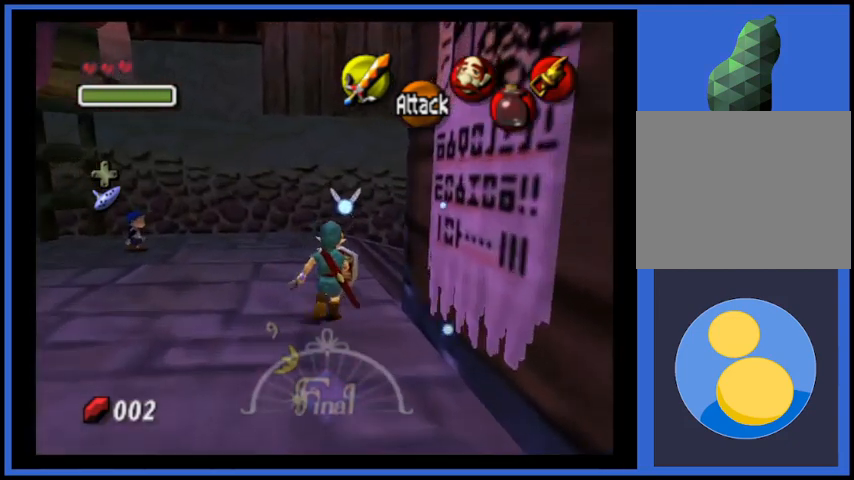
{"buttons": ["A"], "left_stick": "up-right", "right_stick": "center", "events": [[334, "A", "down"]]}
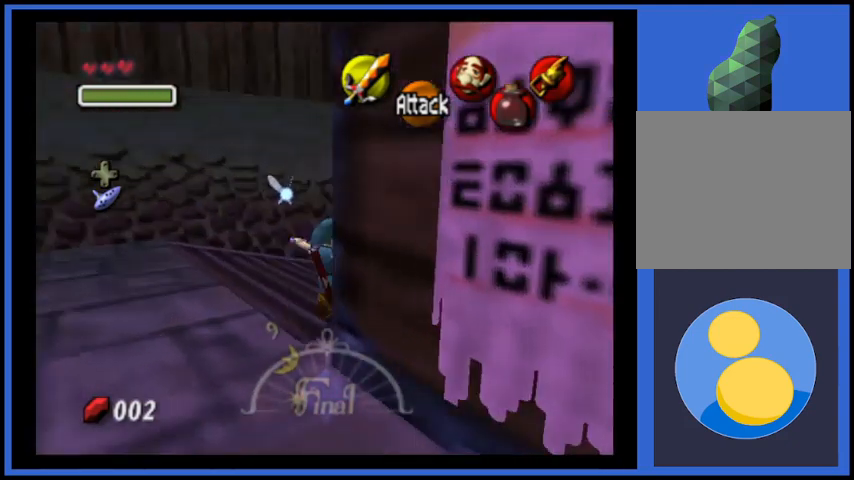
{"buttons": [], "left_stick": "up", "right_stick": "center", "events": [[83, "A", "up"], [250, "left_stick", "up"]]}
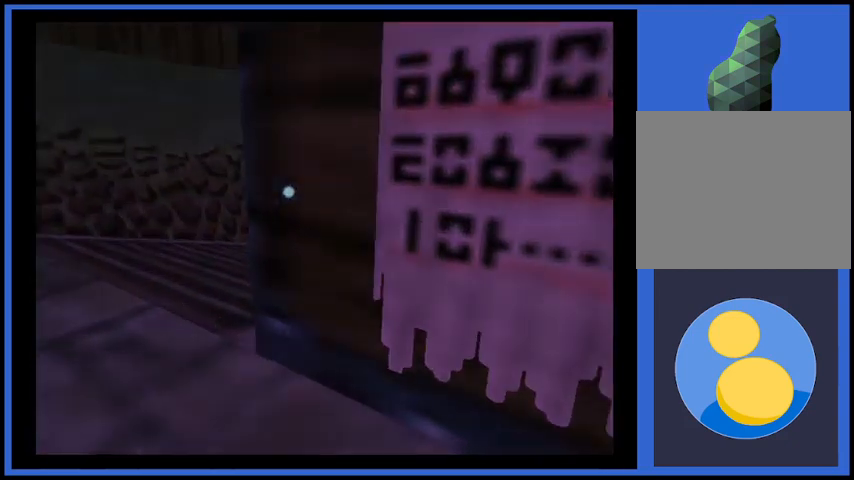
{"buttons": [], "left_stick": "center", "right_stick": "center", "events": [[42, "left_stick", "center"]]}
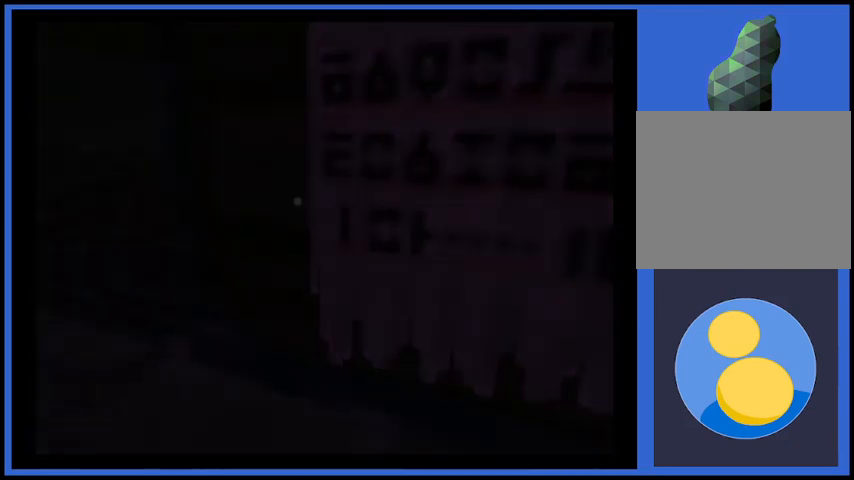
{"buttons": [], "left_stick": "center", "right_stick": "center", "events": []}
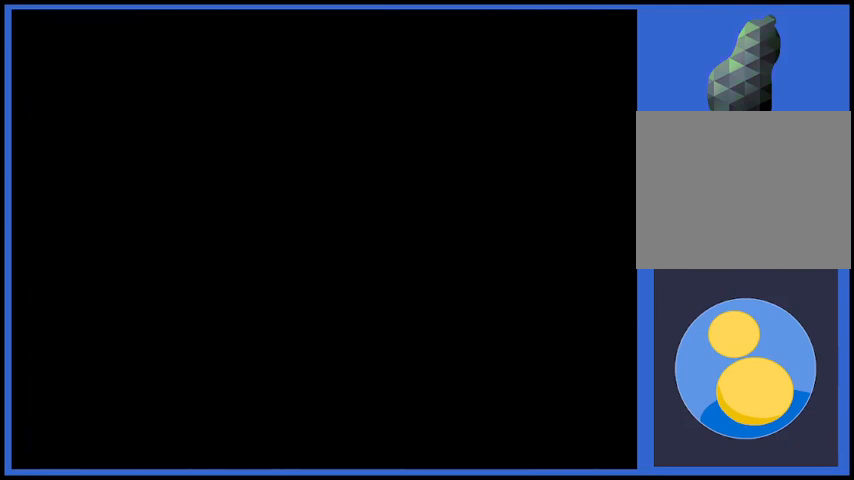
{"buttons": [], "left_stick": "center", "right_stick": "center", "events": []}
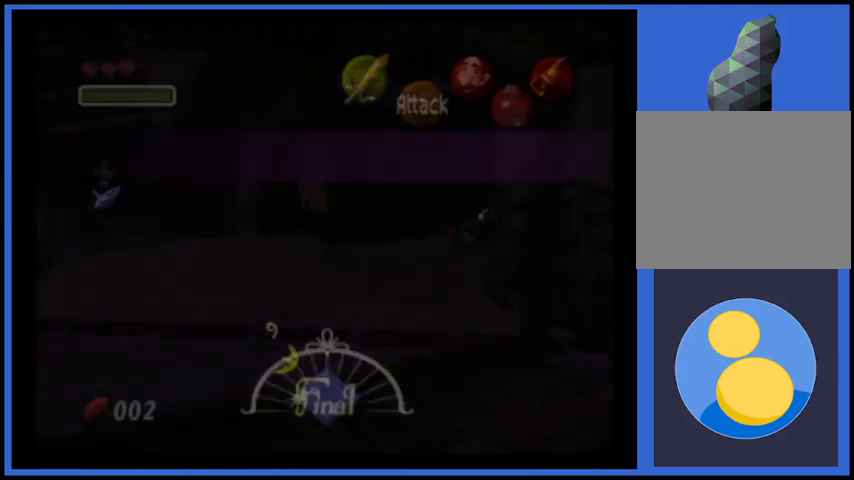
{"buttons": [], "left_stick": "center", "right_stick": "center", "events": []}
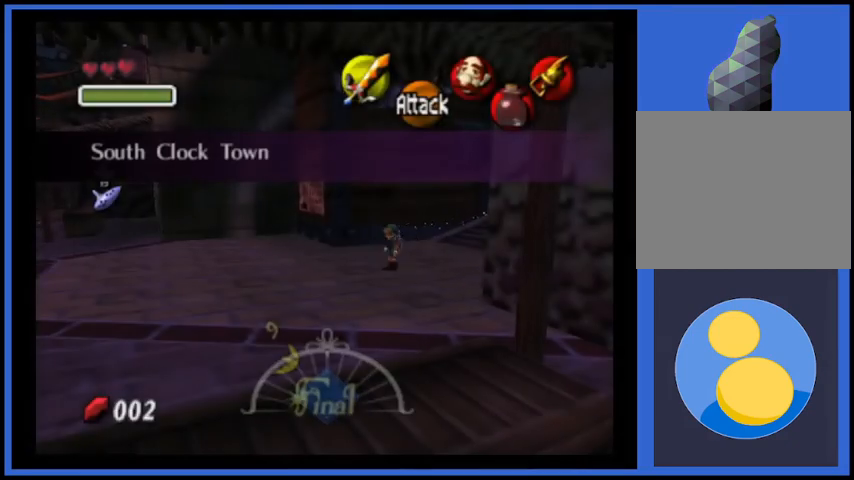
{"buttons": [], "left_stick": "center", "right_stick": "center", "events": []}
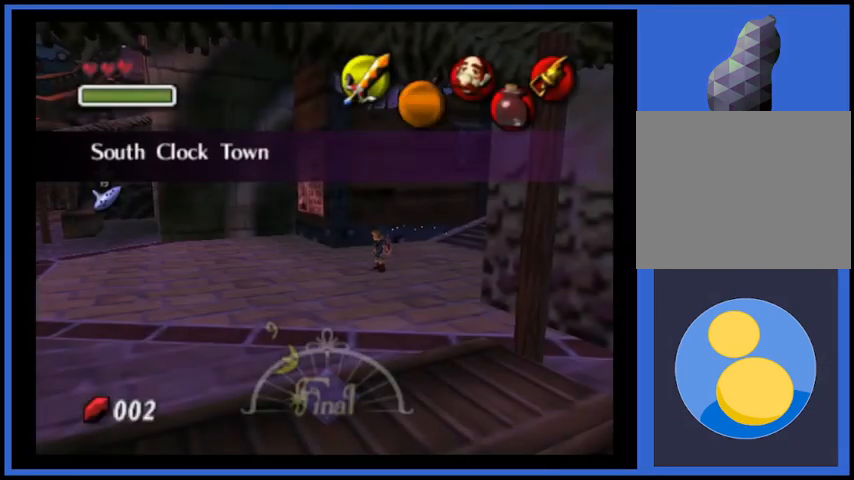
{"buttons": [], "left_stick": "left", "right_stick": "center", "events": [[41, "left_stick", "down"], [167, "left_stick", "down-left"], [500, "left_stick", "left"]]}
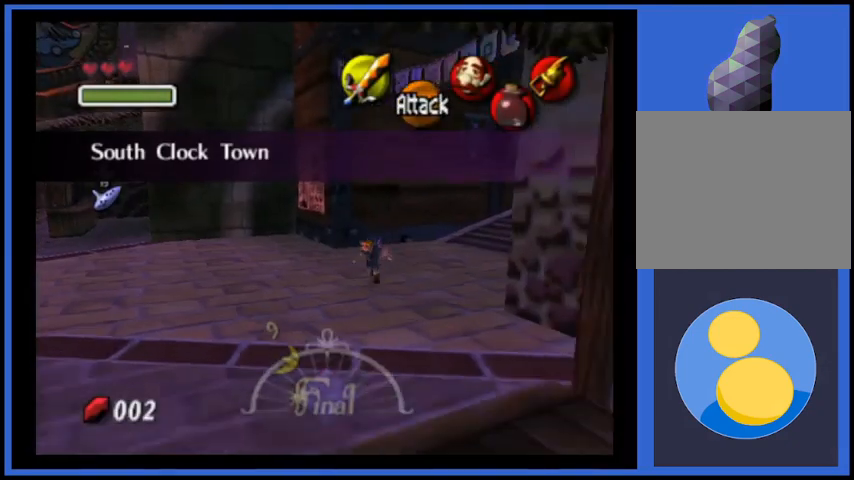
{"buttons": [], "left_stick": "left", "right_stick": "center", "events": []}